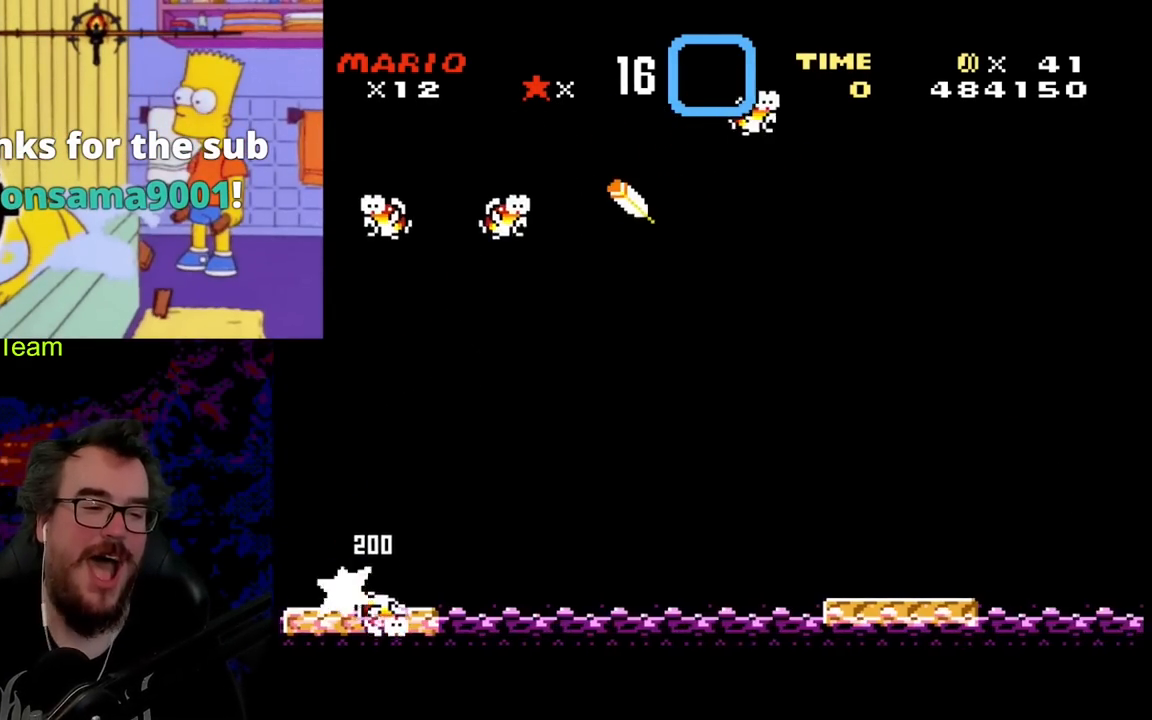
Gameplay with a controller (Nintendo layout); each line is a JSON object with the inputs held at the frame after it. "events" lists button and stick changes between this image and that frame as [ms after this image, input, new state], when the widget could be followed in between. Not read: L3 R3.
{"buttons": ["Y", "DPAD_RIGHT"], "events": [[233, "DPAD_RIGHT", "down"]]}
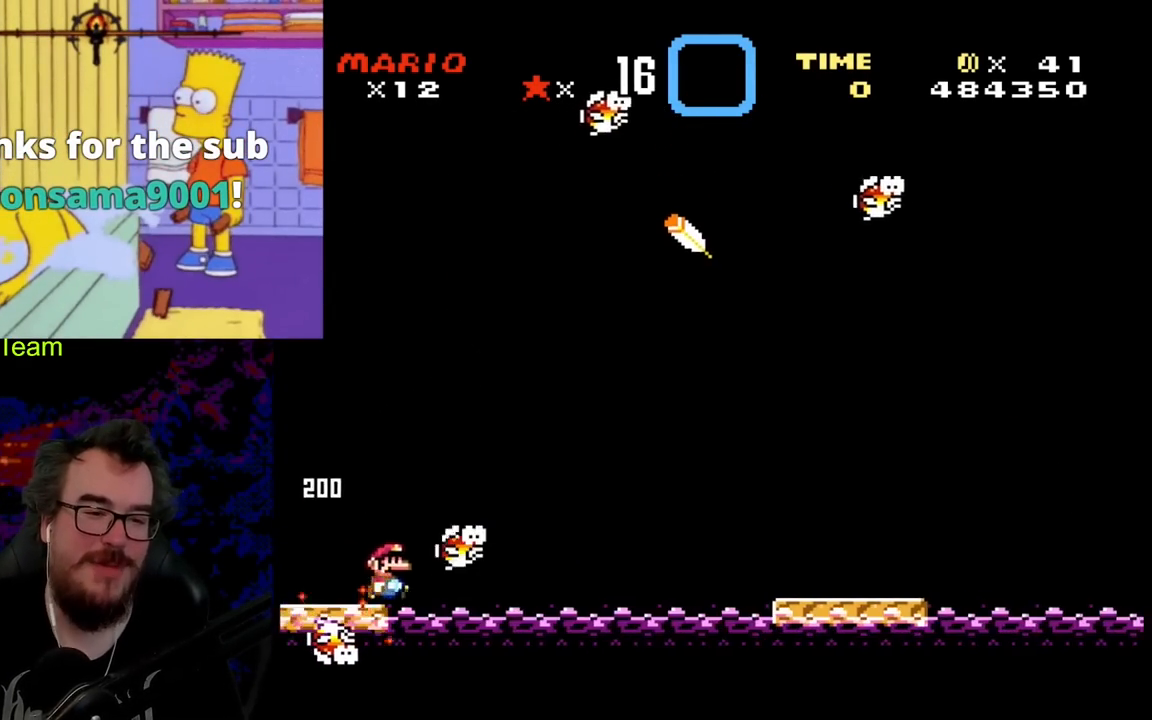
{"buttons": ["B", "Y", "DPAD_RIGHT"], "events": [[50, "B", "down"]]}
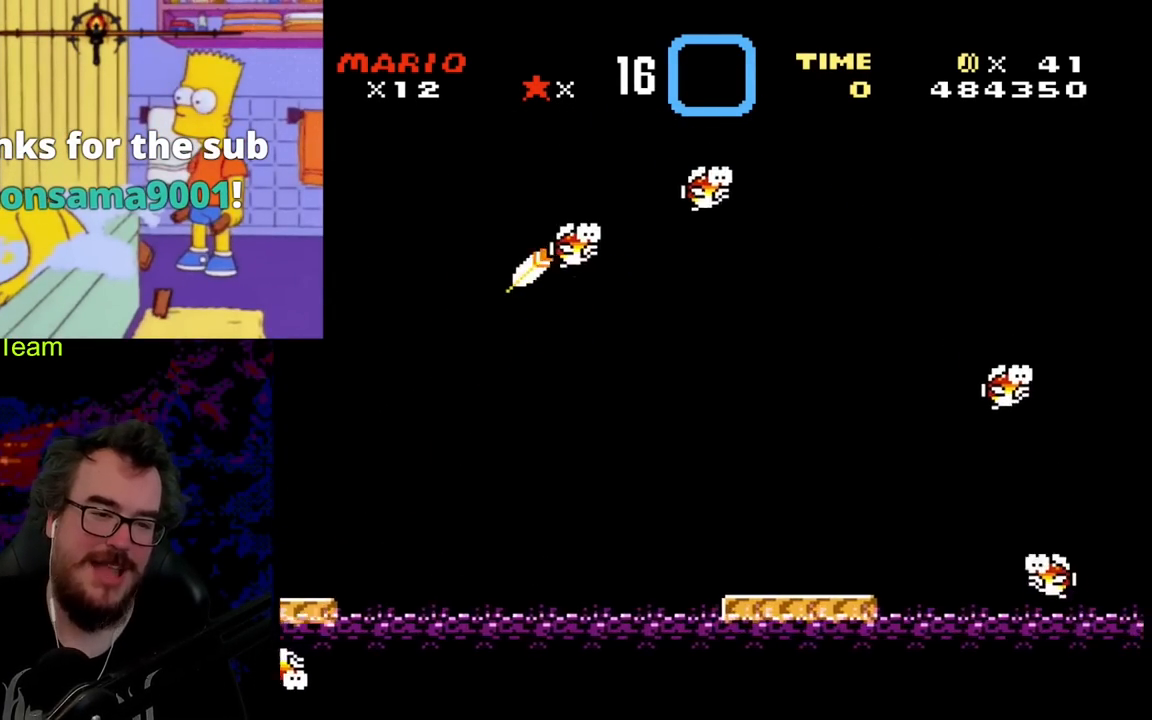
{"buttons": ["Y", "DPAD_LEFT"], "events": [[367, "DPAD_DOWN", "down"], [383, "DPAD_LEFT", "down"], [383, "DPAD_RIGHT", "up"], [400, "B", "up"], [400, "DPAD_DOWN", "up"]]}
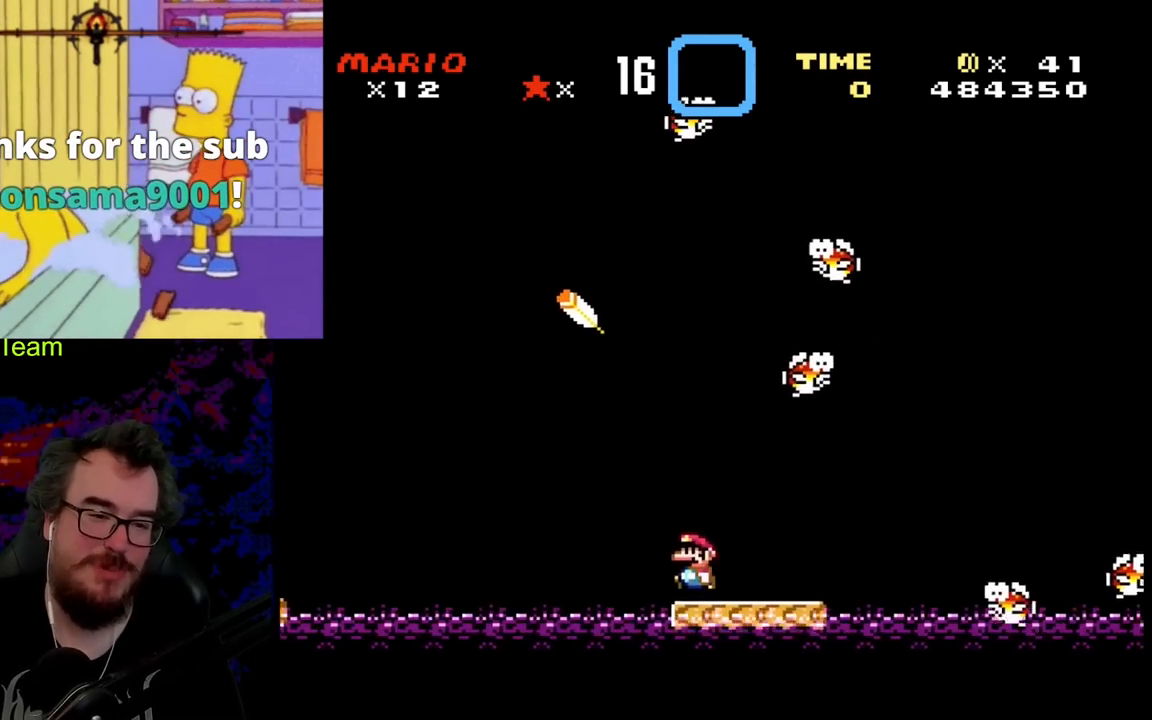
{"buttons": ["B", "Y", "DPAD_RIGHT"], "events": [[167, "B", "down"], [483, "DPAD_LEFT", "up"], [500, "DPAD_RIGHT", "down"]]}
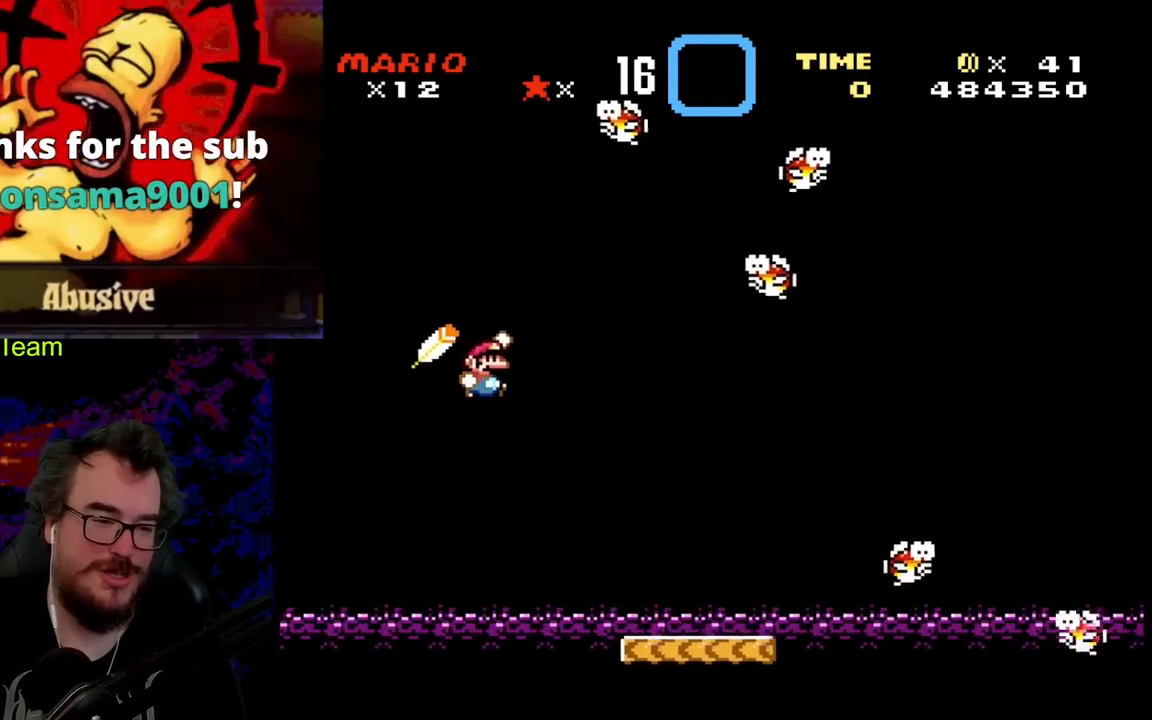
{"buttons": ["B", "Y", "DPAD_RIGHT"], "events": []}
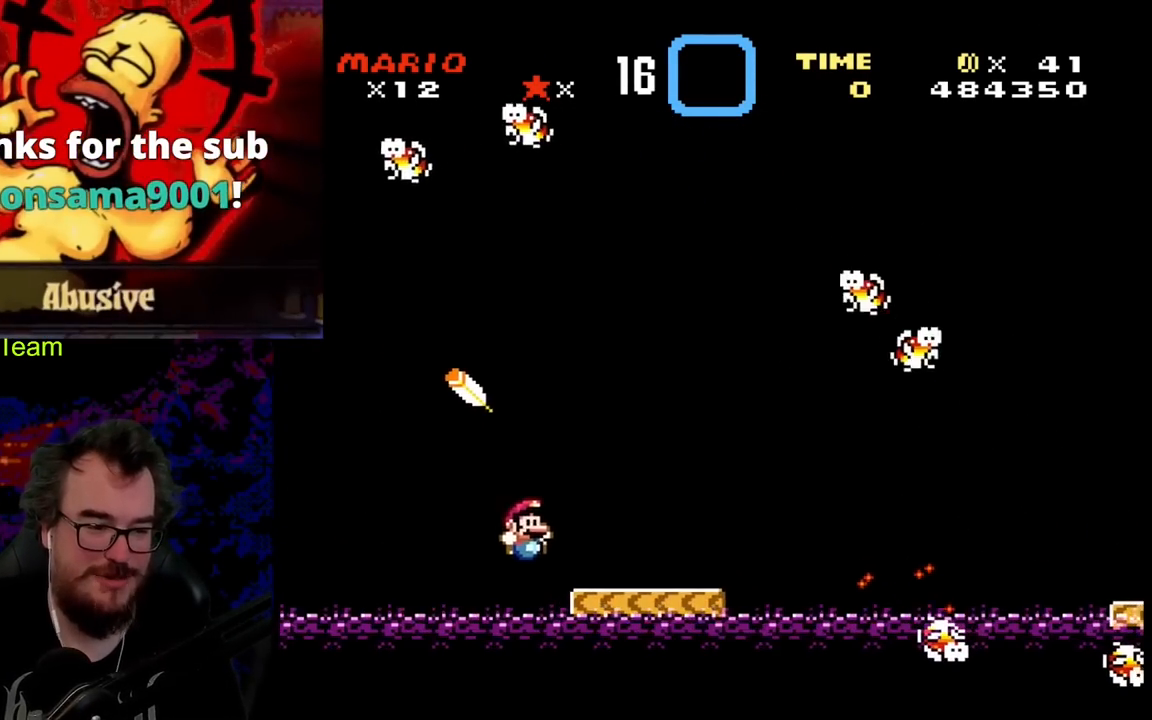
{"buttons": ["B", "Y", "DPAD_LEFT"], "events": [[50, "DPAD_DOWN", "down"], [50, "DPAD_LEFT", "down"], [50, "DPAD_RIGHT", "up"], [67, "B", "up"], [67, "DPAD_DOWN", "up"], [283, "B", "down"]]}
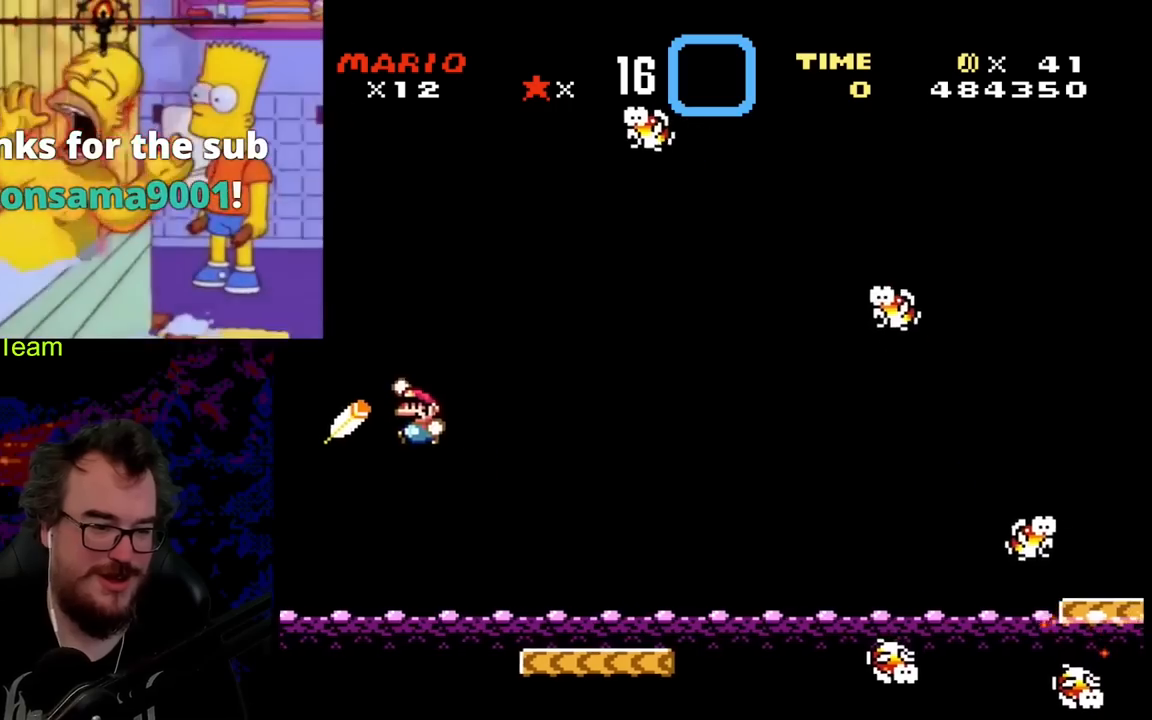
{"buttons": ["B", "Y", "DPAD_RIGHT"], "events": [[50, "DPAD_LEFT", "up"], [67, "DPAD_RIGHT", "down"], [367, "DPAD_RIGHT", "up"], [500, "DPAD_RIGHT", "down"]]}
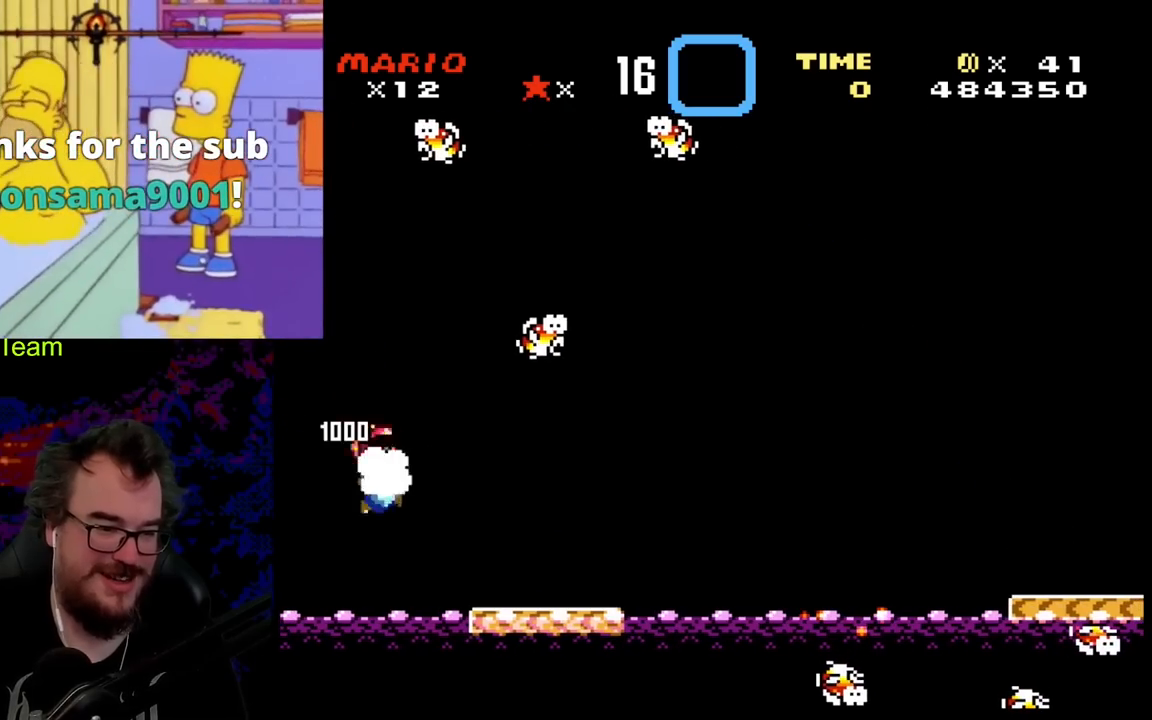
{"buttons": ["B", "Y", "DPAD_RIGHT"], "events": [[150, "DPAD_DOWN", "down"], [167, "DPAD_LEFT", "down"], [167, "DPAD_RIGHT", "up"], [183, "DPAD_DOWN", "up"], [200, "B", "up"], [333, "DPAD_LEFT", "up"], [333, "DPAD_RIGHT", "down"], [350, "B", "down"]]}
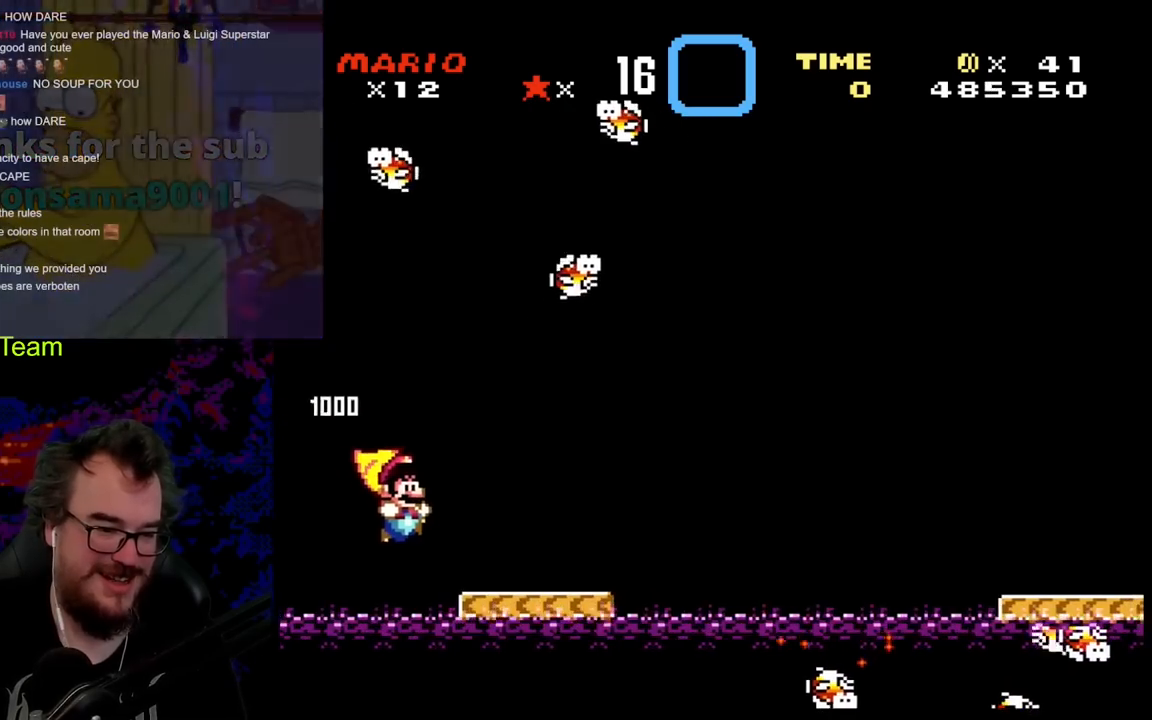
{"buttons": ["B", "Y", "DPAD_RIGHT"], "events": [[233, "DPAD_DOWN", "down"], [250, "DPAD_LEFT", "down"], [250, "DPAD_RIGHT", "up"], [267, "DPAD_DOWN", "up"], [400, "DPAD_LEFT", "up"], [467, "DPAD_RIGHT", "down"]]}
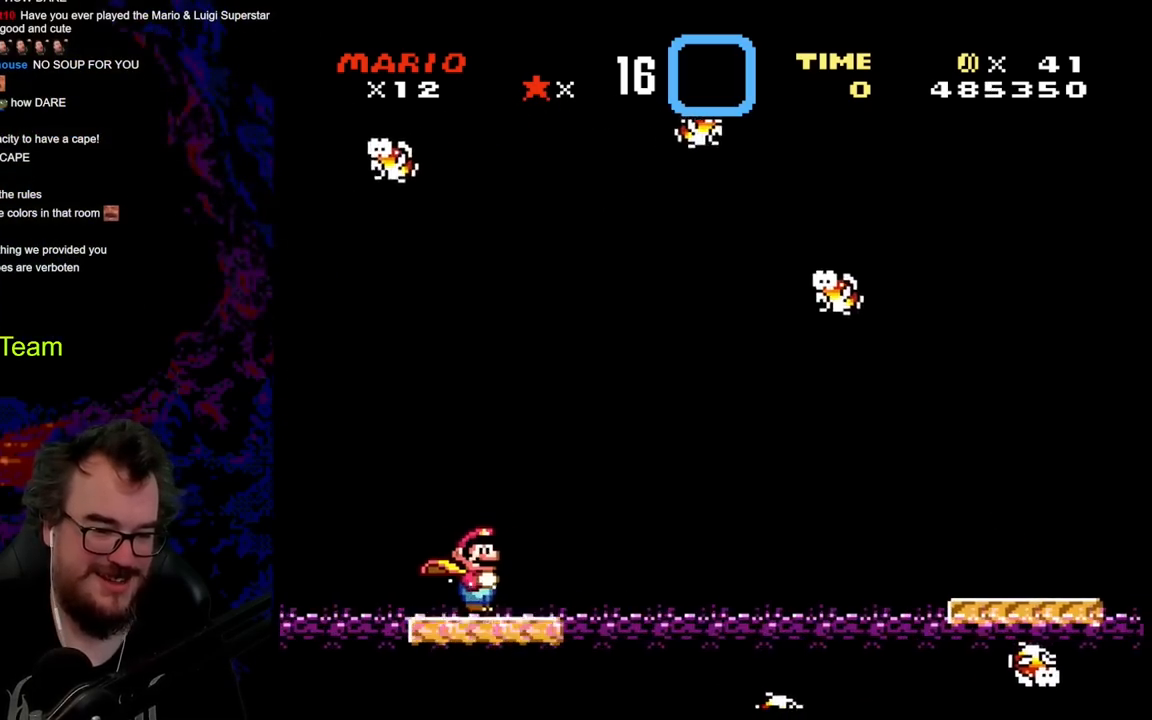
{"buttons": ["B", "Y", "DPAD_RIGHT"], "events": [[50, "B", "up"], [250, "B", "down"]]}
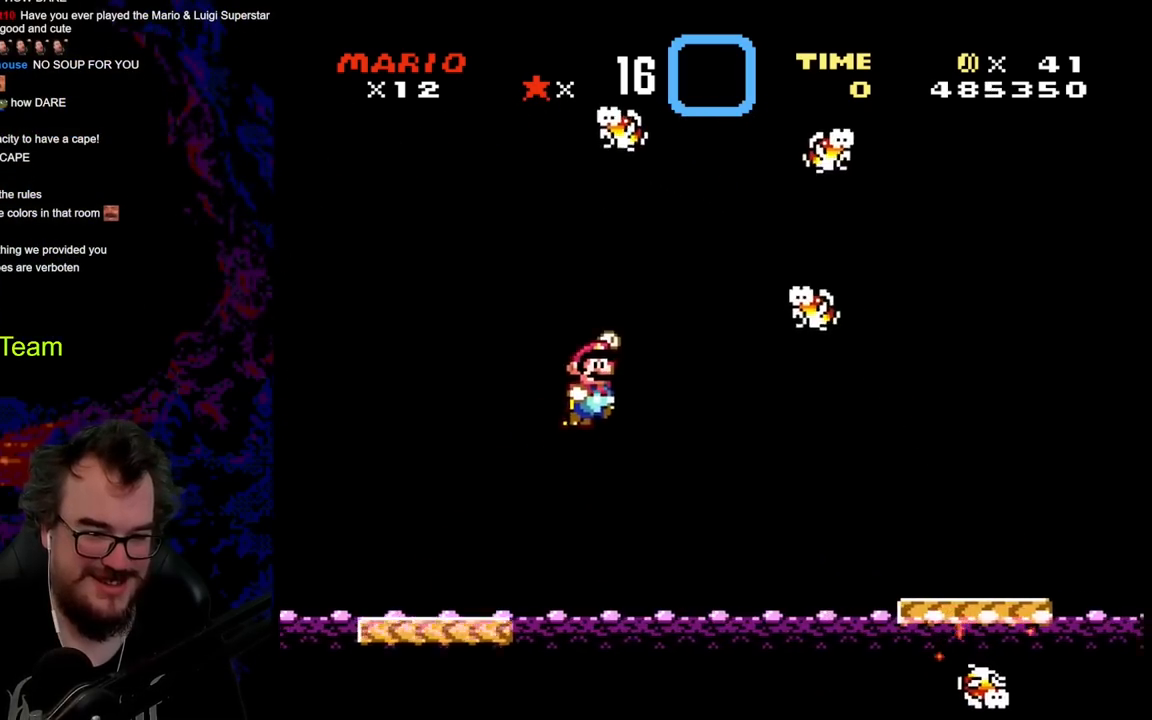
{"buttons": ["B", "DPAD_RIGHT"], "events": [[233, "Y", "up"], [333, "Y", "down"], [450, "Y", "up"]]}
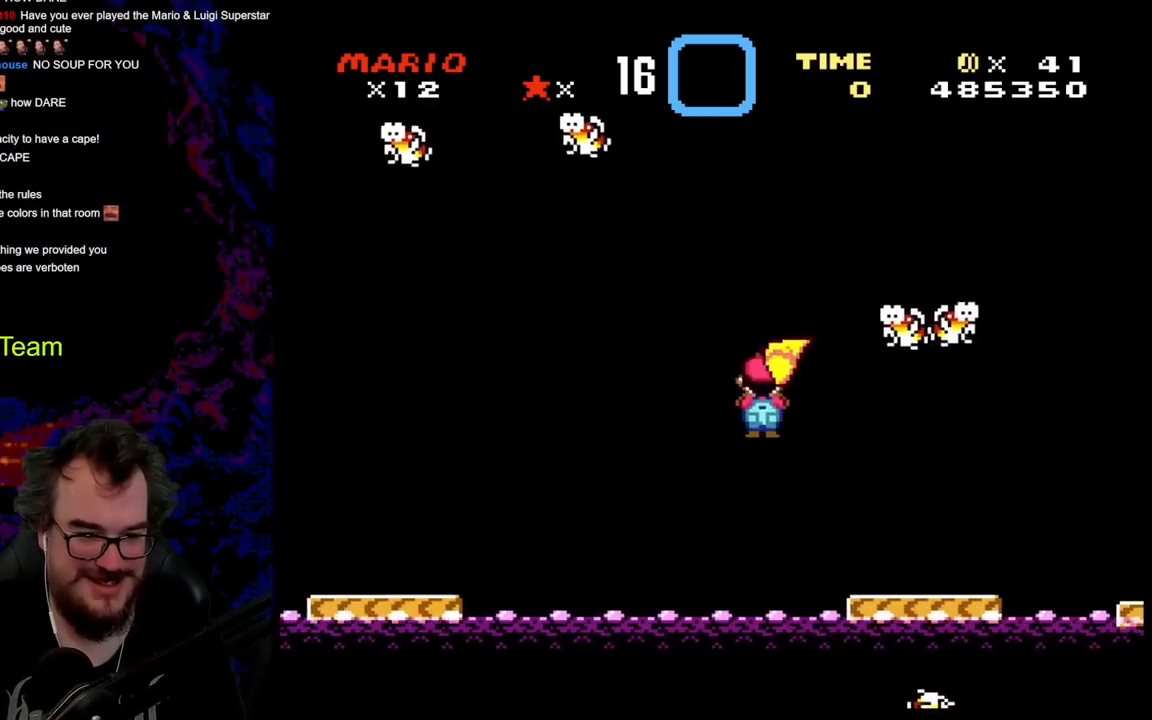
{"buttons": ["Y", "DPAD_RIGHT"], "events": [[50, "Y", "down"], [217, "DPAD_DOWN", "down"], [217, "DPAD_LEFT", "down"], [217, "DPAD_RIGHT", "up"], [233, "DPAD_DOWN", "up"], [383, "DPAD_LEFT", "up"], [450, "B", "up"], [500, "DPAD_RIGHT", "down"]]}
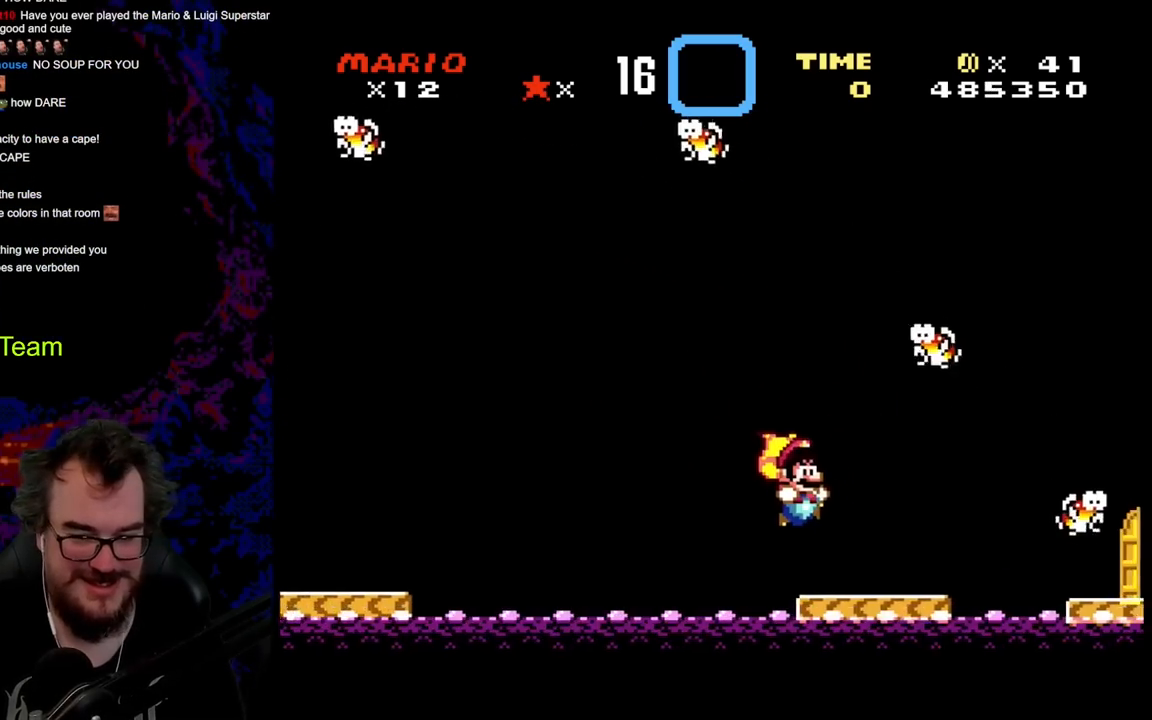
{"buttons": ["Y"], "events": [[117, "DPAD_RIGHT", "up"]]}
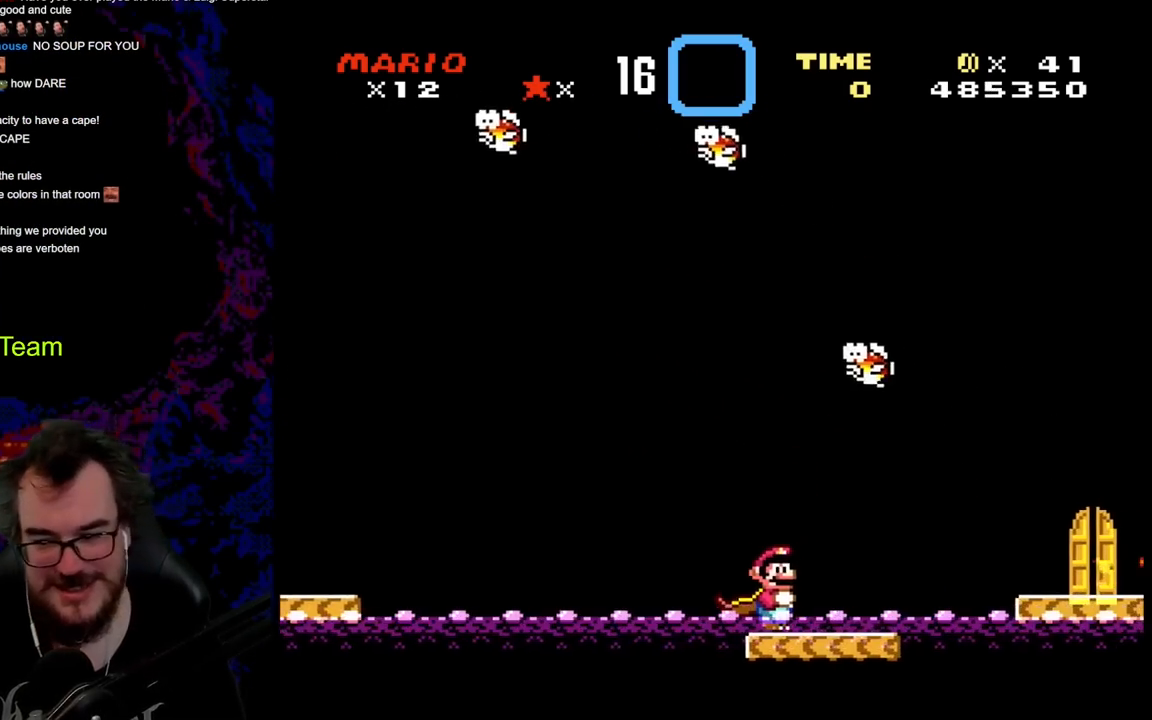
{"buttons": ["Y"], "events": []}
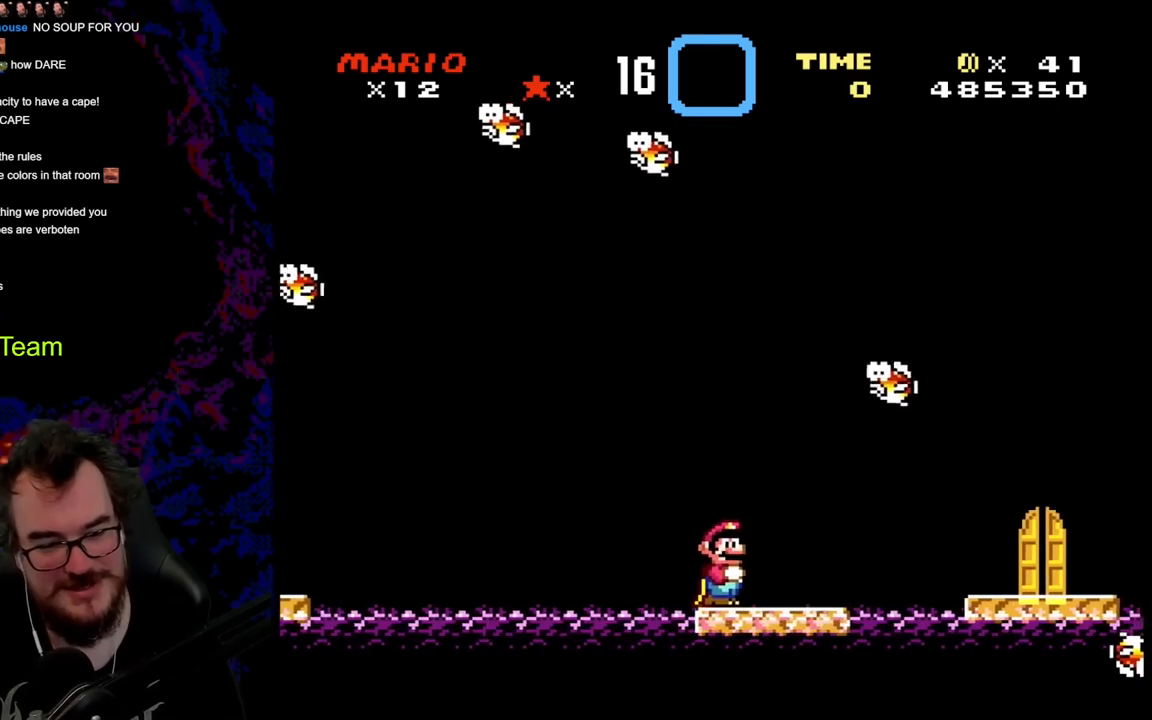
{"buttons": ["X"], "events": [[417, "X", "down"], [417, "Y", "up"]]}
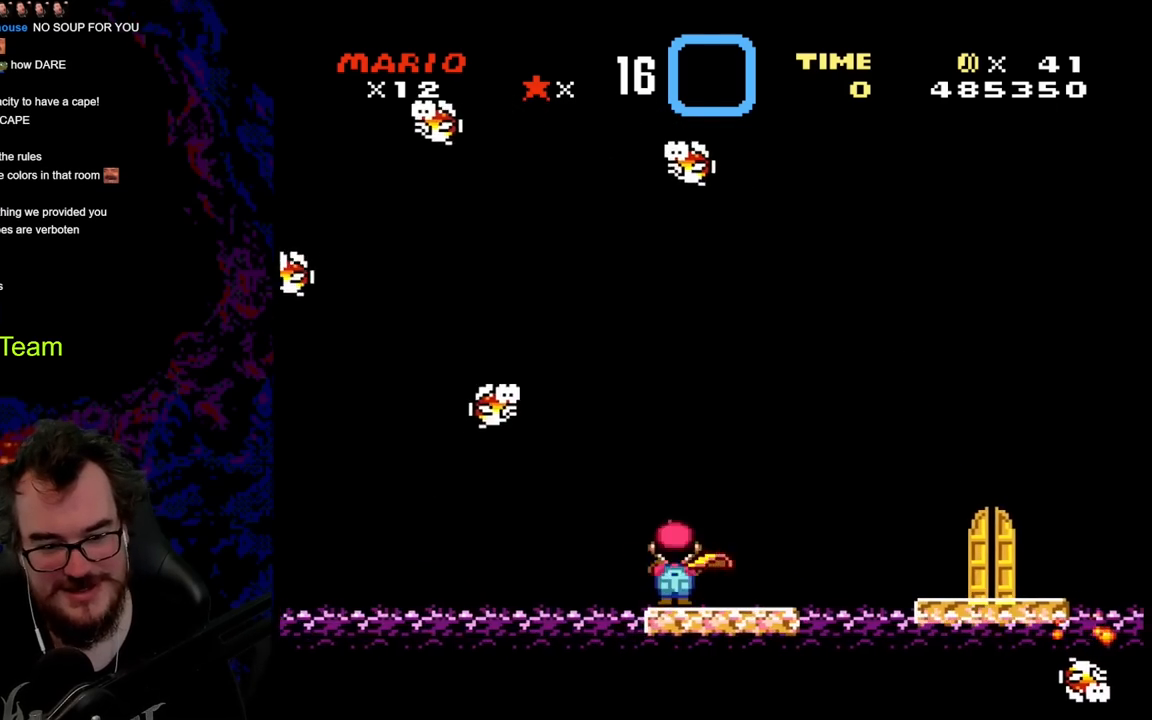
{"buttons": ["X"], "events": [[117, "DPAD_RIGHT", "down"], [267, "DPAD_RIGHT", "up"]]}
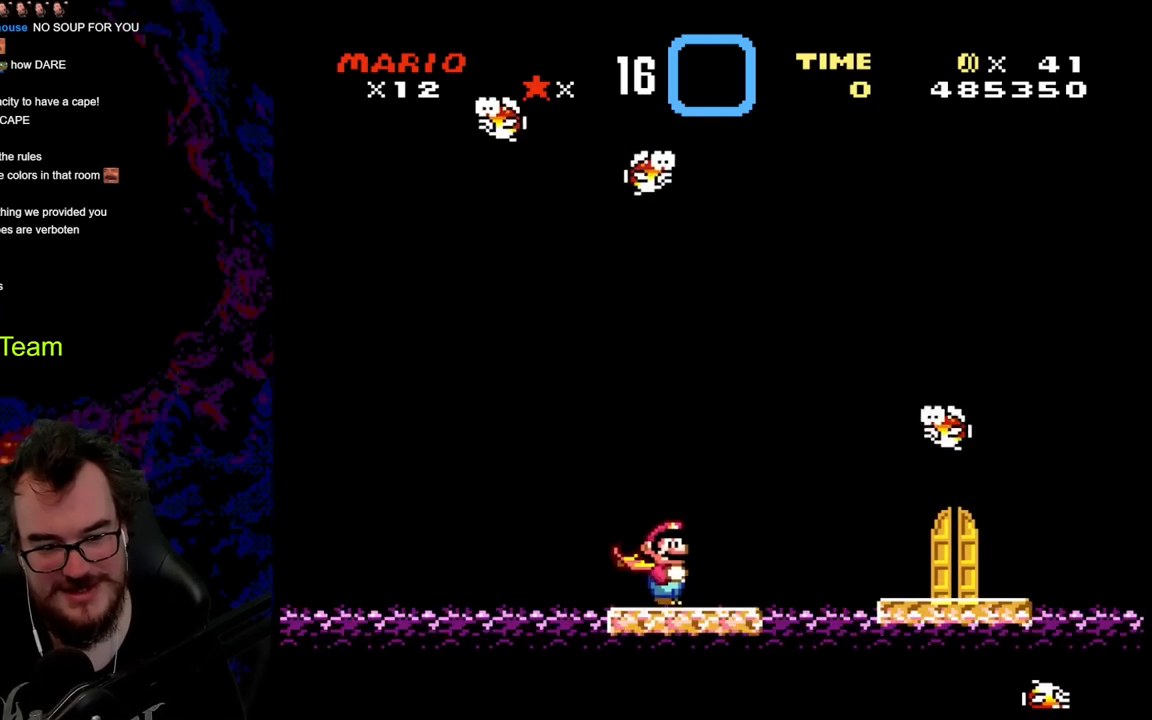
{"buttons": ["A", "X", "DPAD_RIGHT"], "events": [[100, "DPAD_RIGHT", "down"], [200, "A", "down"], [283, "A", "up"], [333, "X", "up"], [383, "X", "down"], [467, "A", "down"]]}
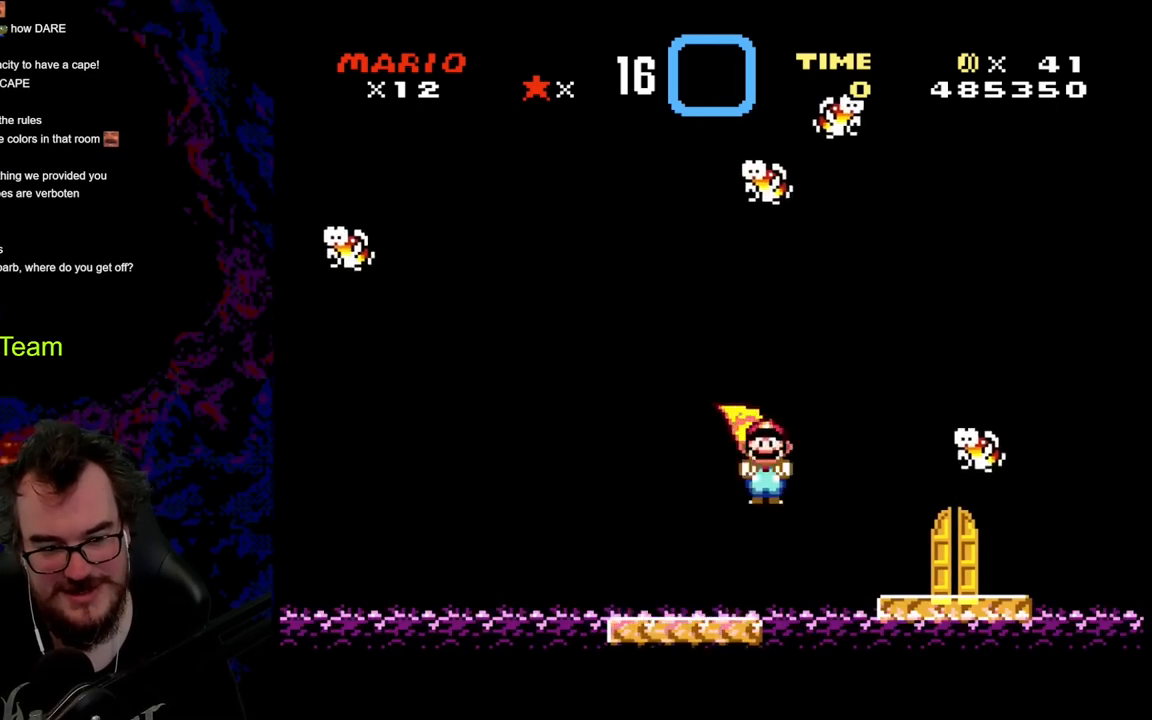
{"buttons": ["A", "X"], "events": [[367, "DPAD_LEFT", "down"], [367, "DPAD_RIGHT", "up"], [500, "DPAD_LEFT", "up"]]}
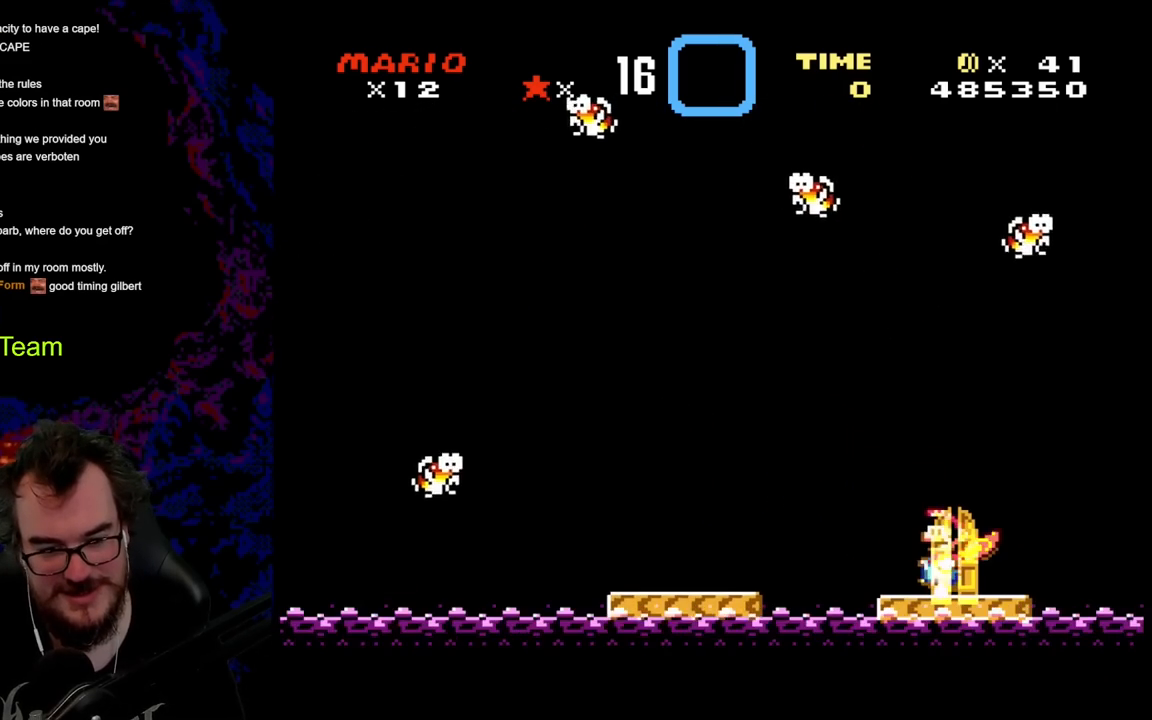
{"buttons": ["X", "DPAD_UP"], "events": [[33, "A", "up"], [150, "DPAD_RIGHT", "down"], [233, "DPAD_RIGHT", "up"], [383, "DPAD_RIGHT", "down"], [450, "DPAD_UP", "down"], [467, "DPAD_RIGHT", "up"]]}
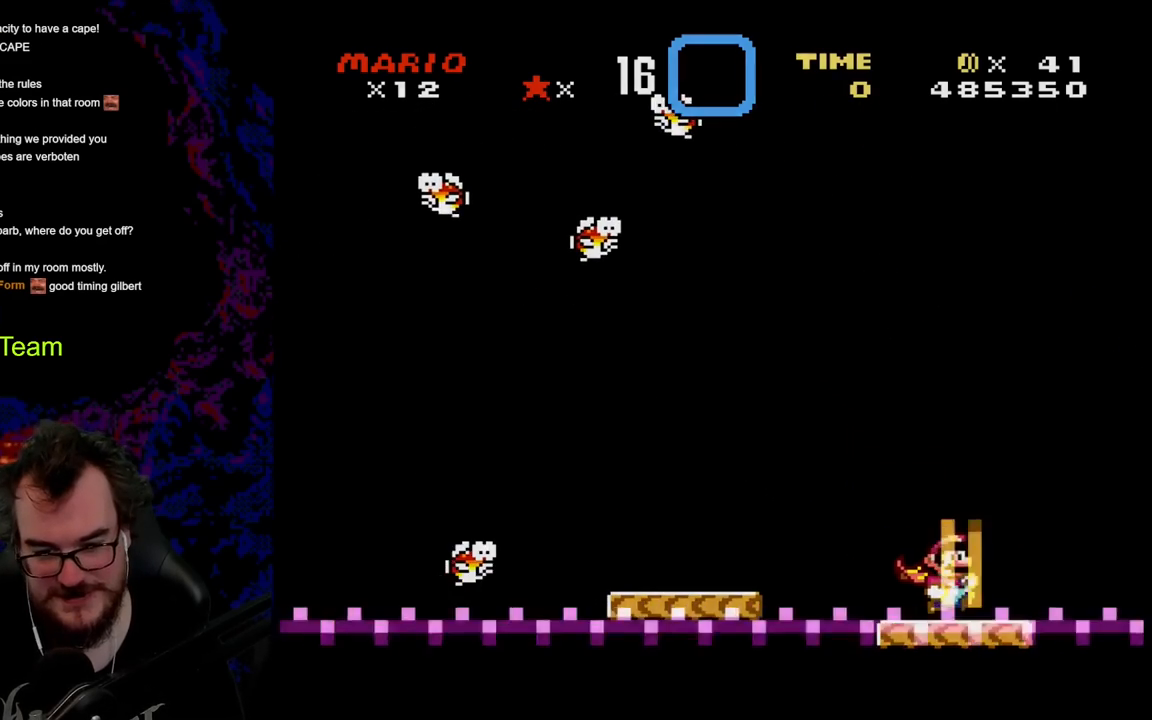
{"buttons": [], "events": [[167, "DPAD_UP", "up"], [367, "X", "up"]]}
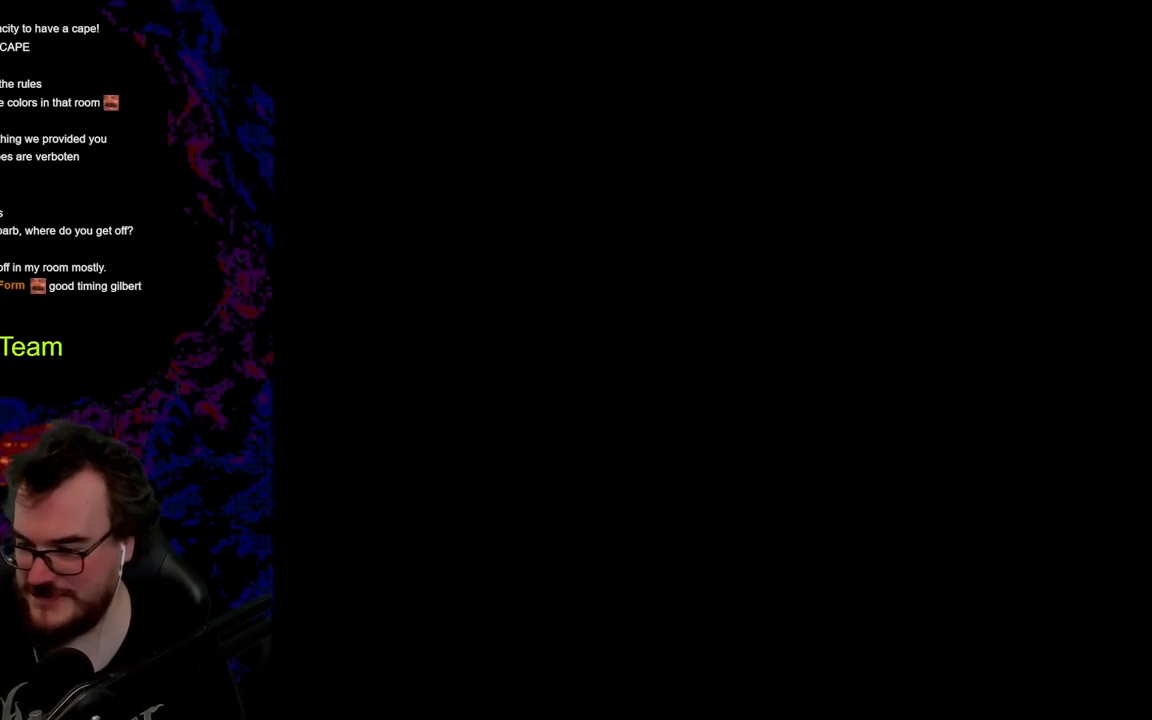
{"buttons": ["B", "Y"], "events": [[150, "Y", "down"], [183, "B", "down"]]}
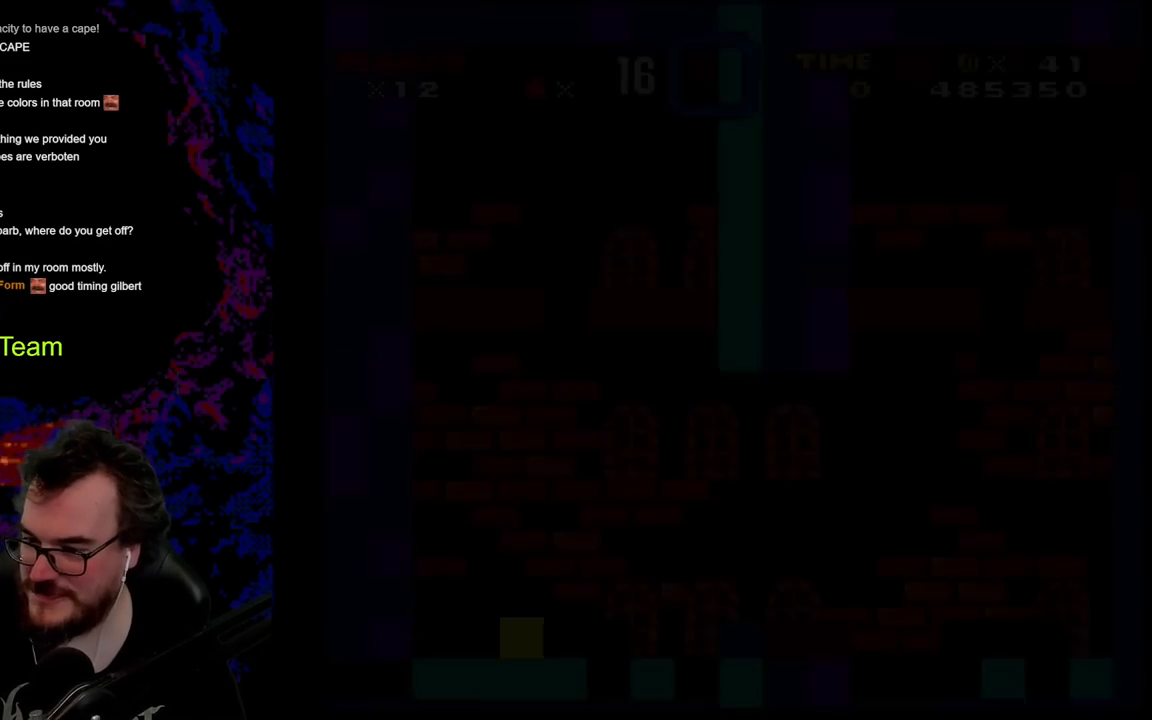
{"buttons": ["B", "Y"], "events": []}
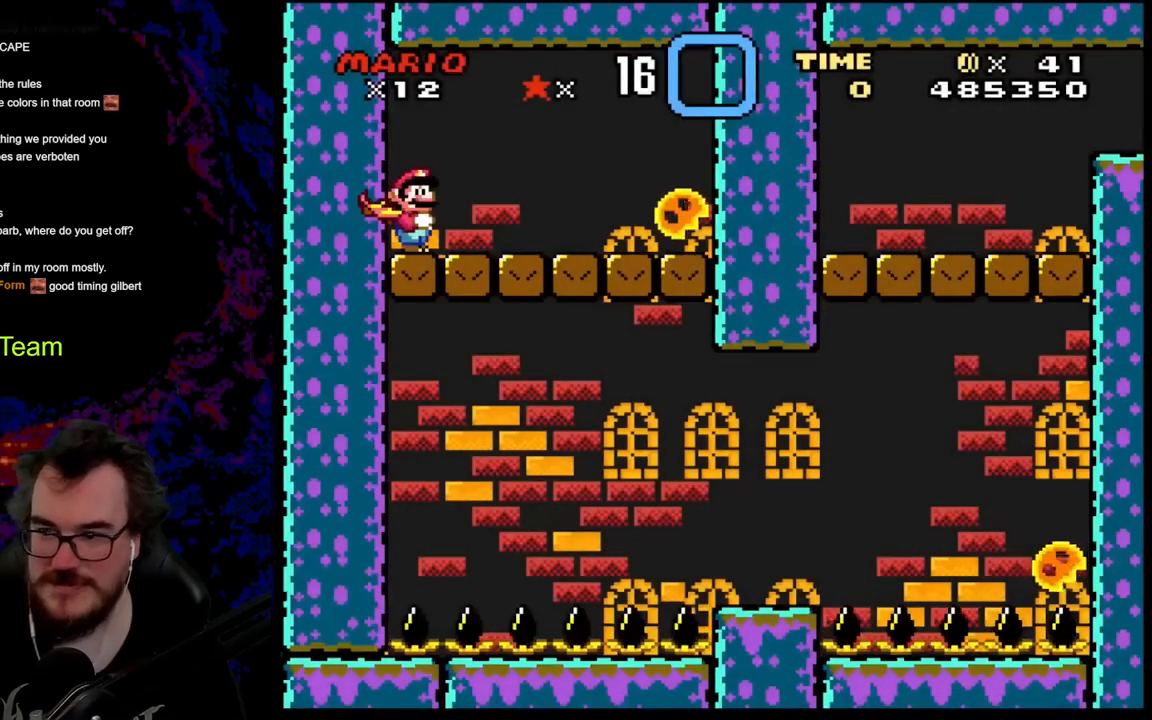
{"buttons": ["B", "Y"], "events": []}
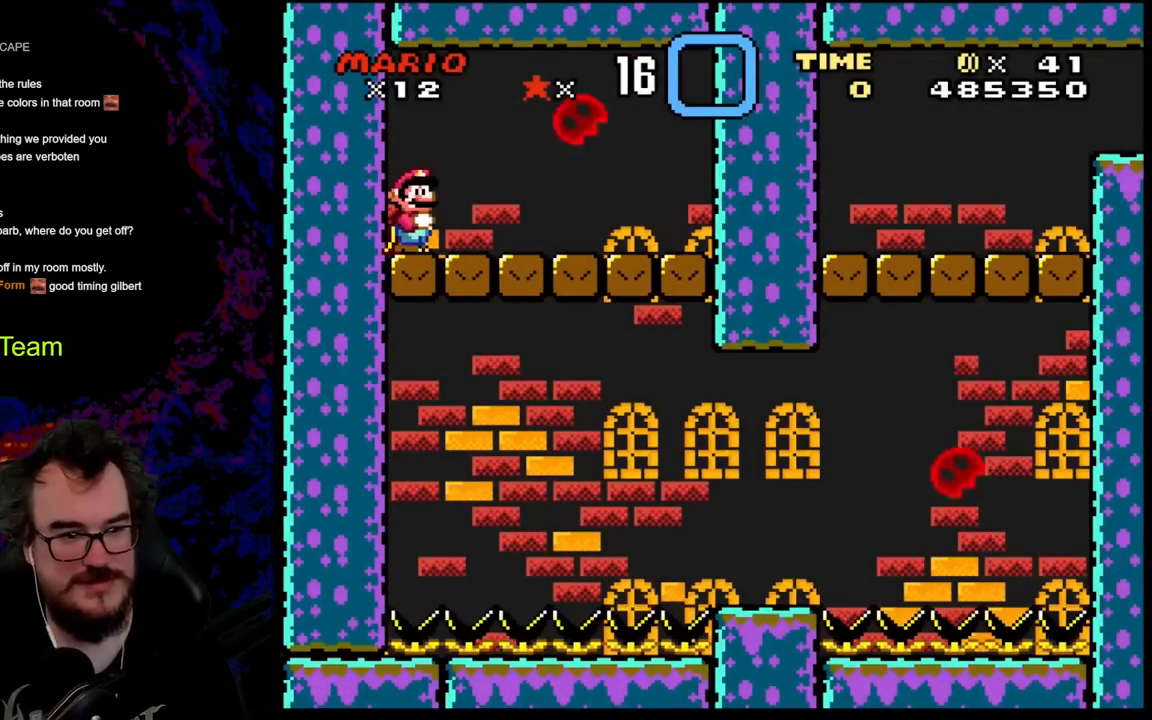
{"buttons": ["Y", "DPAD_RIGHT"], "events": [[117, "B", "up"], [200, "DPAD_RIGHT", "down"]]}
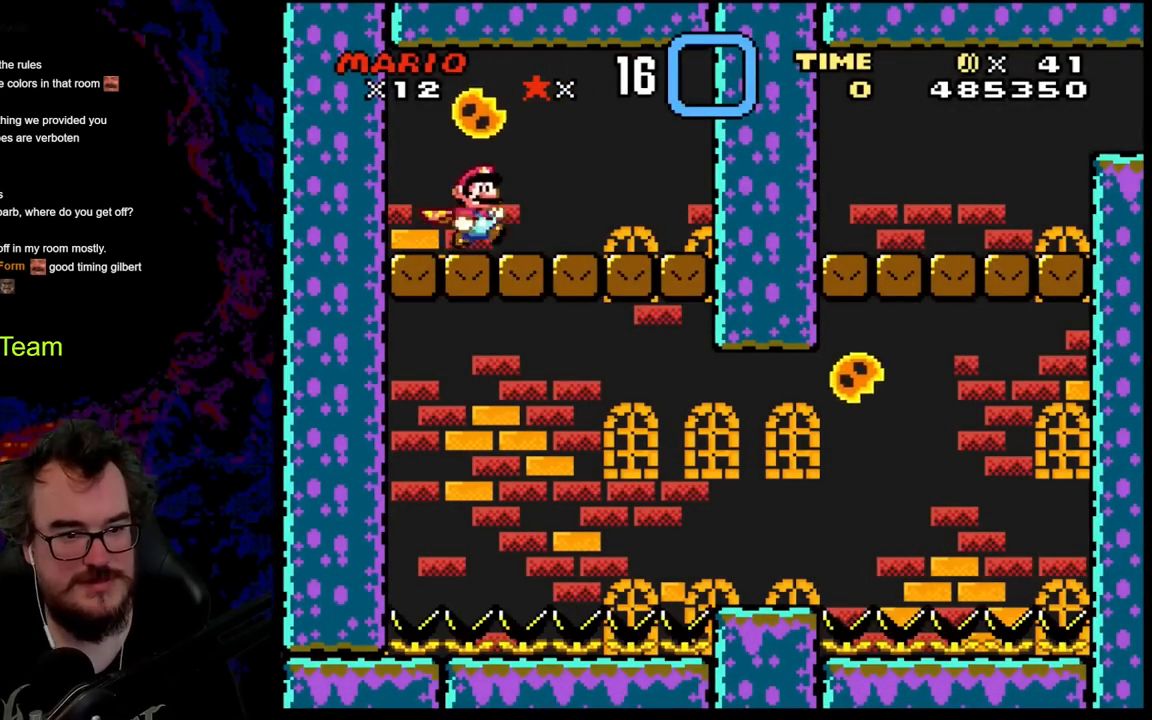
{"buttons": ["A", "X", "DPAD_LEFT"], "events": [[317, "DPAD_RIGHT", "up"], [317, "Y", "up"], [333, "X", "down"], [450, "DPAD_LEFT", "down"], [500, "A", "down"]]}
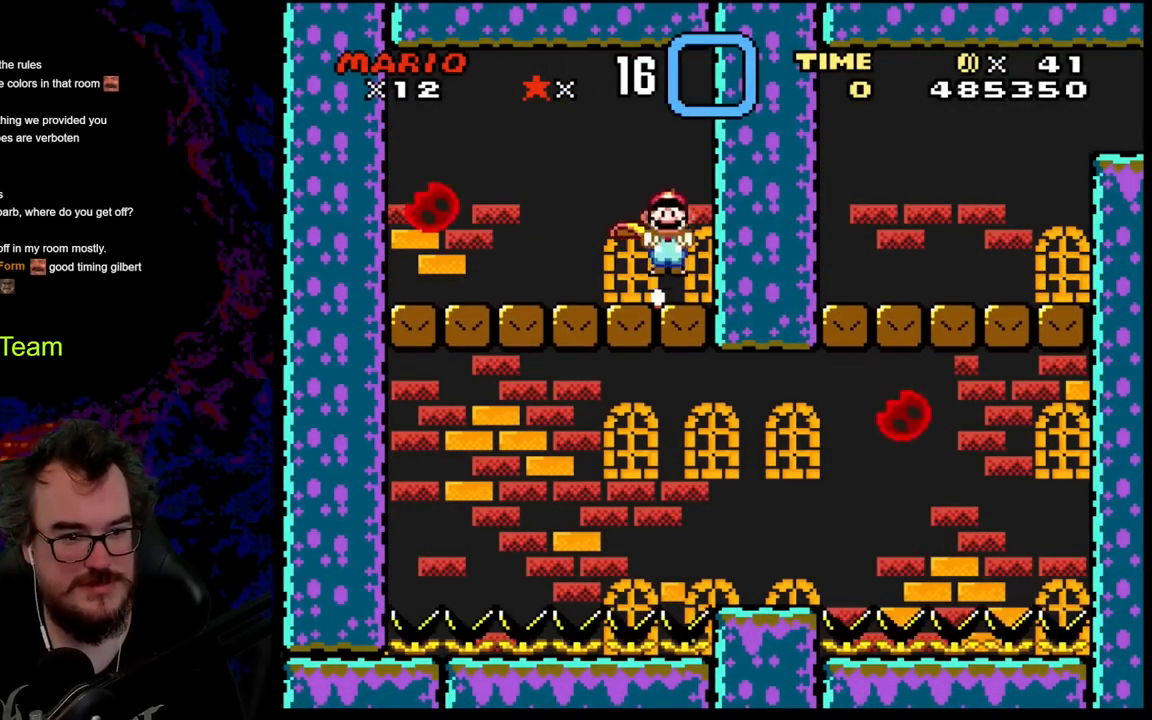
{"buttons": ["A", "X", "DPAD_LEFT"], "events": []}
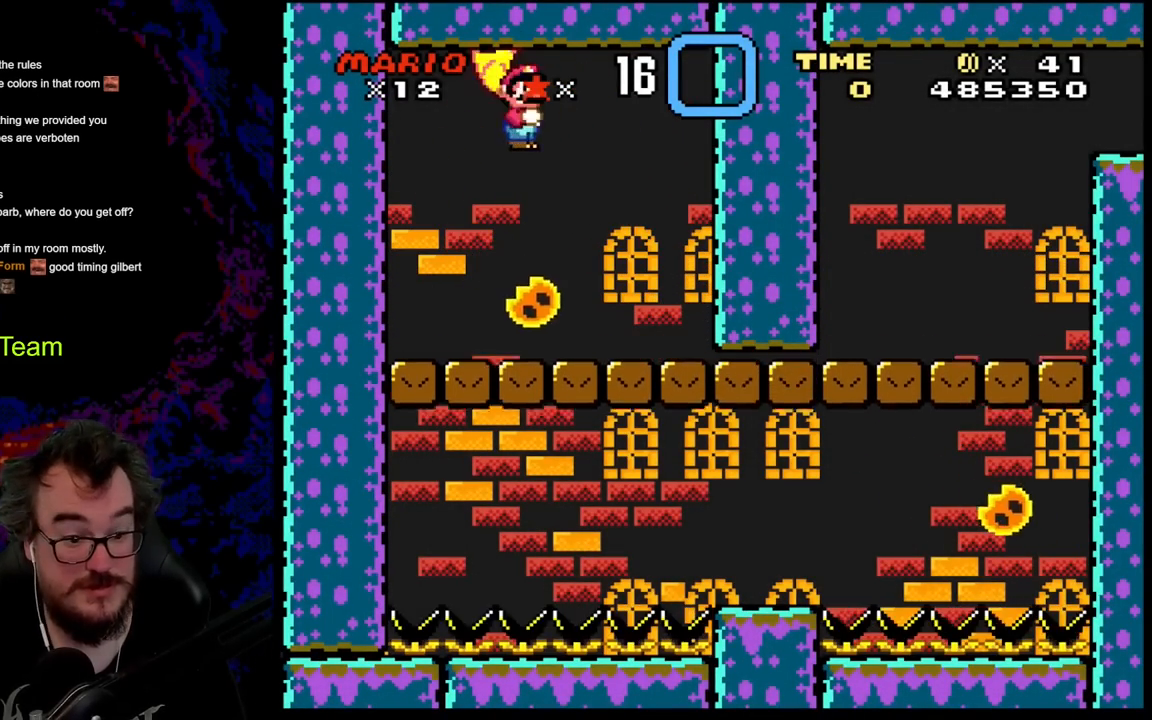
{"buttons": ["A", "X"], "events": [[67, "DPAD_LEFT", "up"], [83, "DPAD_RIGHT", "down"], [233, "DPAD_RIGHT", "up"]]}
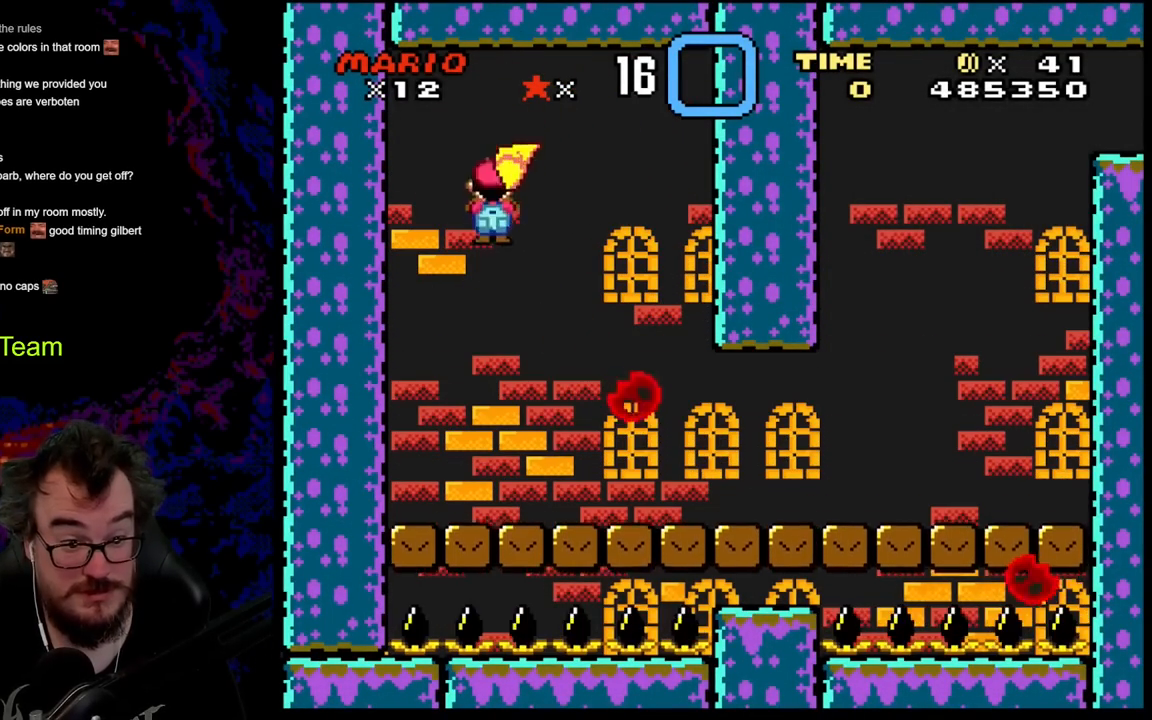
{"buttons": ["X", "DPAD_RIGHT"], "events": [[17, "DPAD_RIGHT", "down"], [267, "A", "up"], [317, "DPAD_RIGHT", "up"], [400, "DPAD_RIGHT", "down"]]}